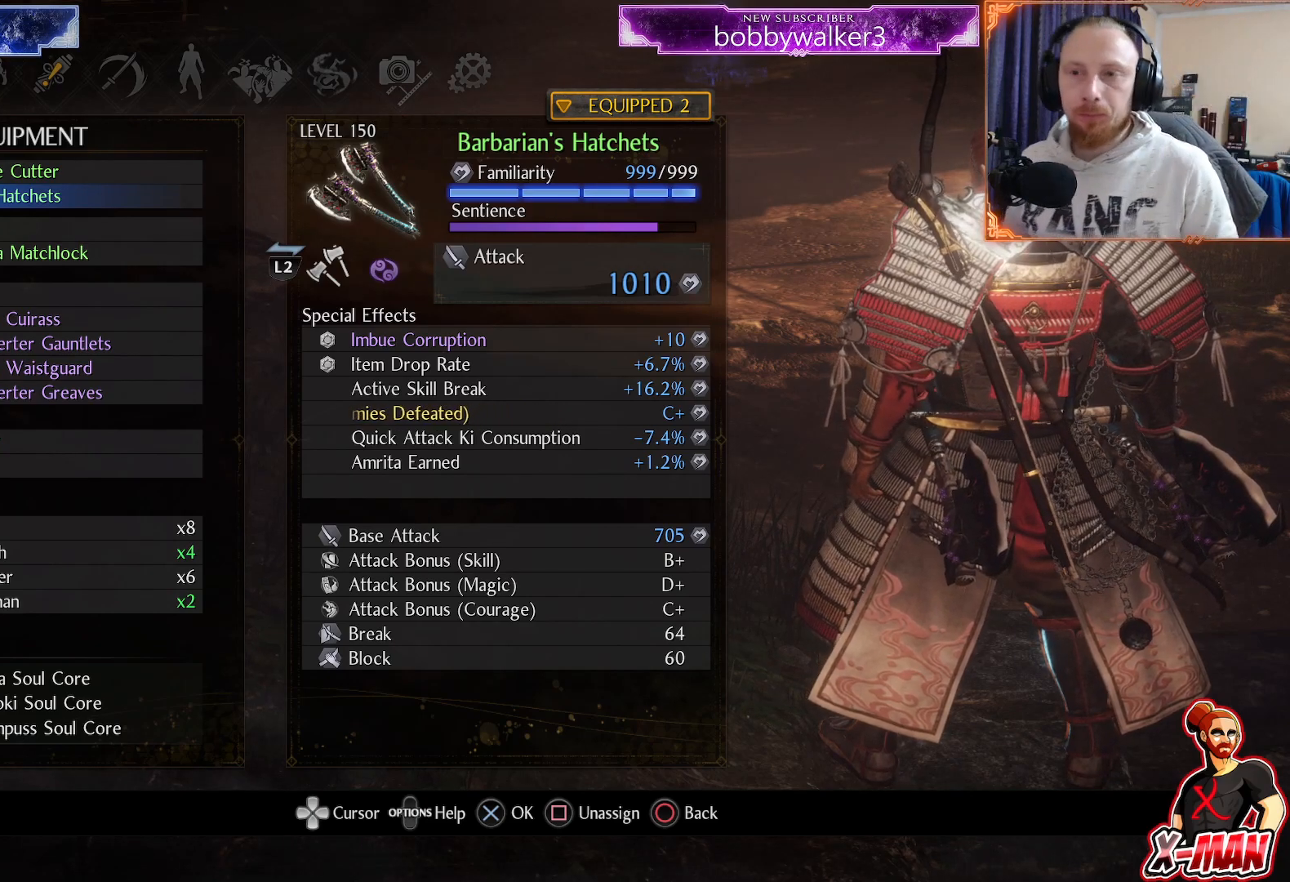
Gameplay with a controller (PlayStation layout); each line is a JSON object with the inputs held at the frame after it. "events" lists button and stick changes between this image and that frame as [ms after this image, input, new state], when the widget could be followed in between.
{"buttons": ["SQUARE", "DPAD_UP"], "left_stick": "center", "right_stick": "center", "events": [[300, "SQUARE", "down"], [383, "SQUARE", "up"], [450, "DPAD_UP", "down"], [500, "SQUARE", "down"]]}
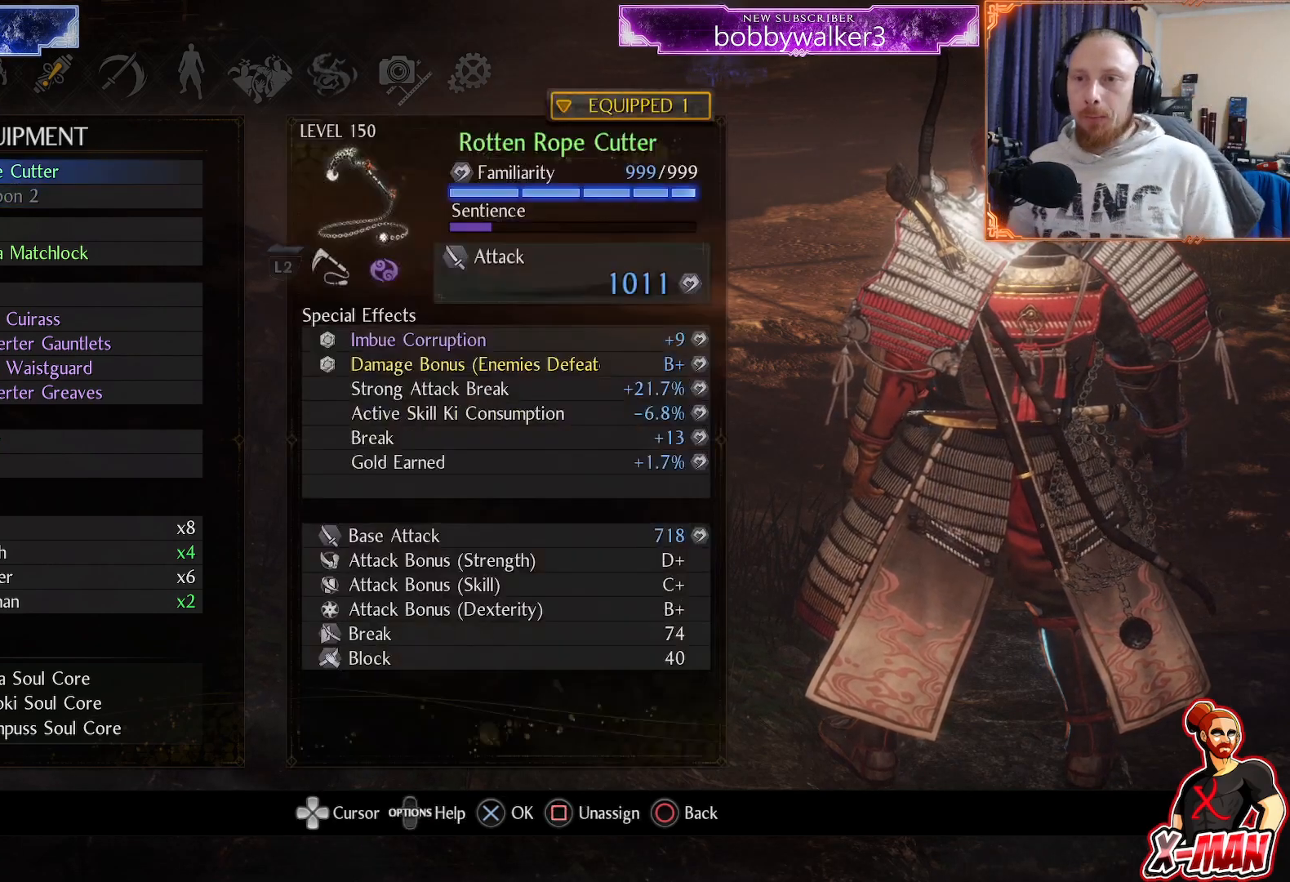
{"buttons": [], "left_stick": "center", "right_stick": "center", "events": [[50, "DPAD_UP", "up"], [117, "SQUARE", "up"], [283, "CROSS", "down"], [400, "CROSS", "up"]]}
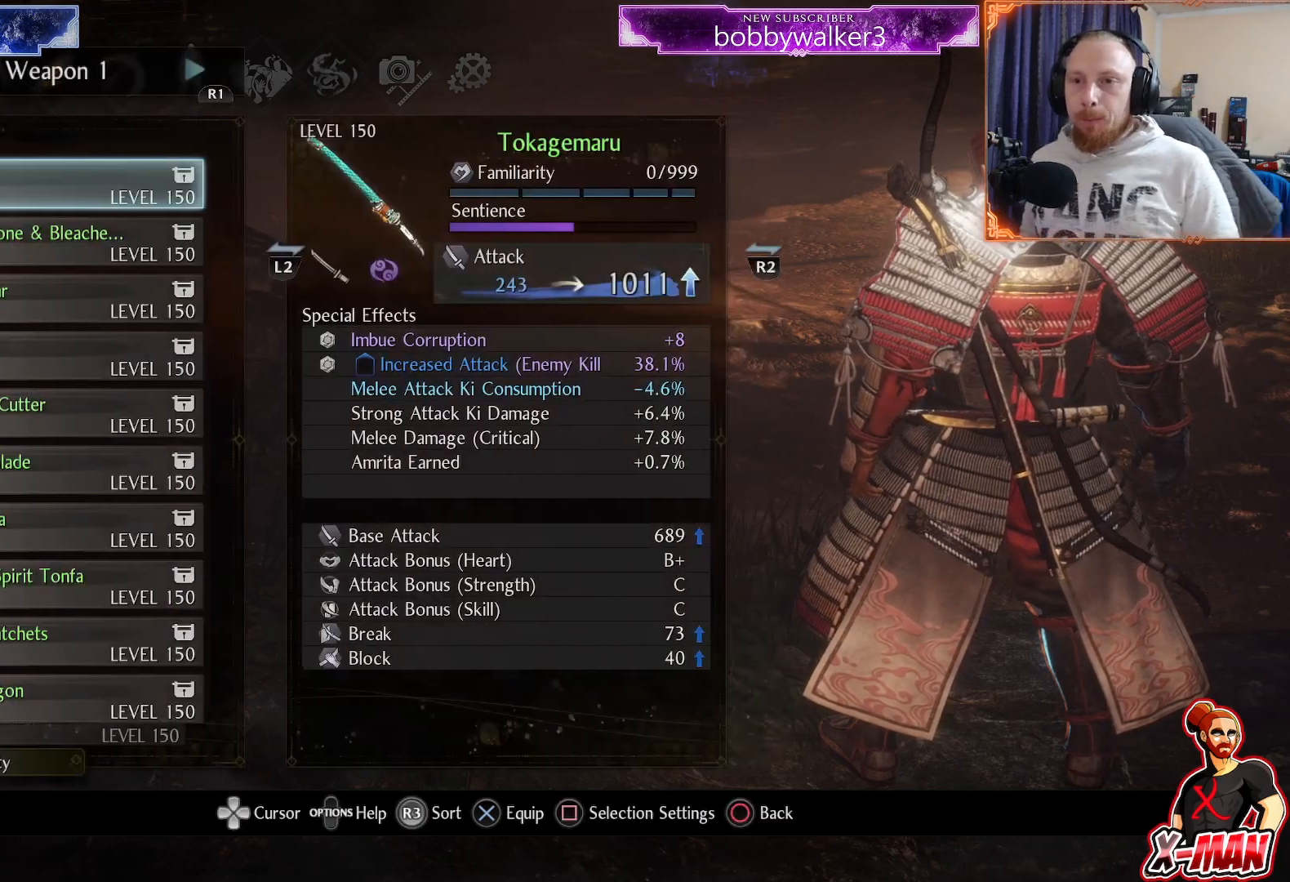
{"buttons": [], "left_stick": "center", "right_stick": "center", "events": []}
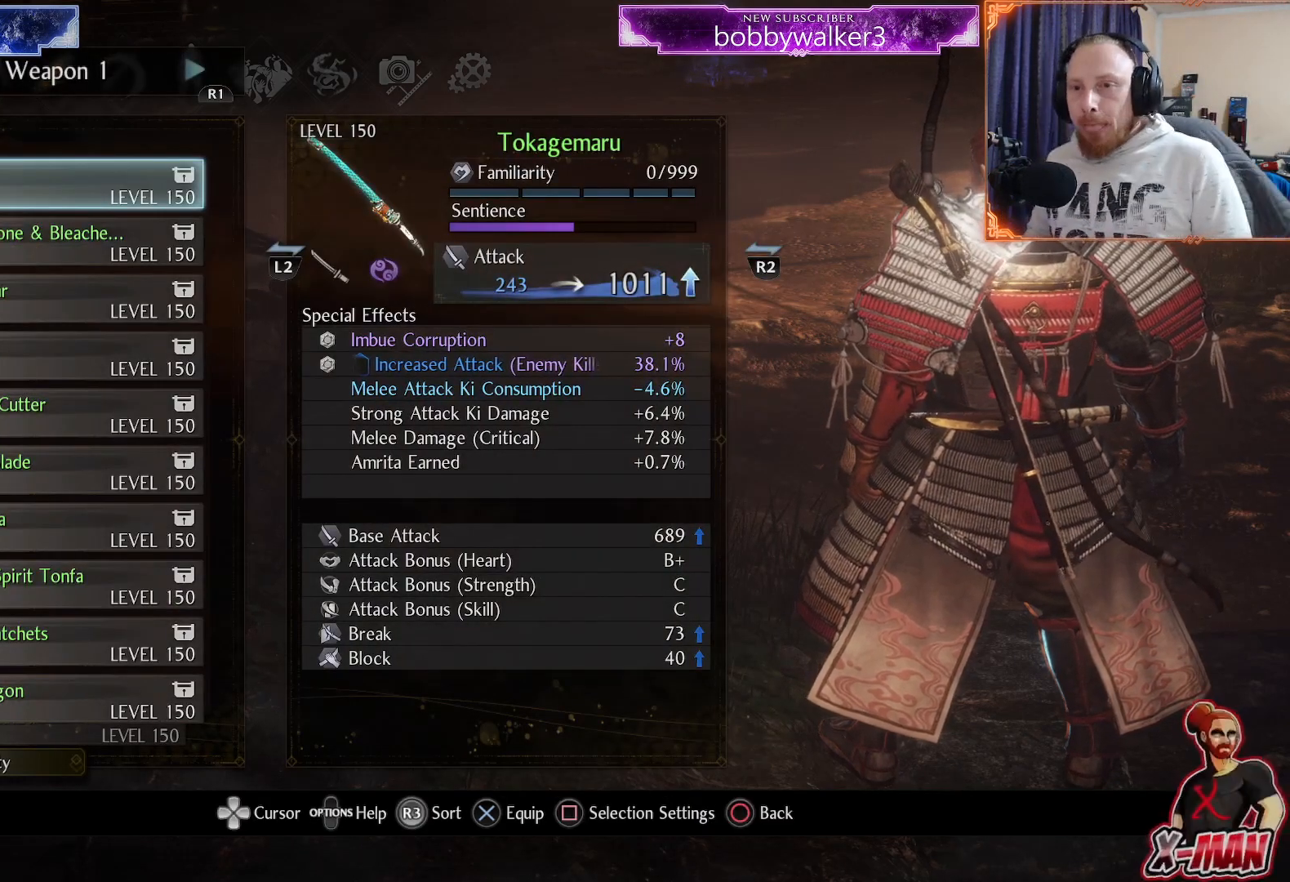
{"buttons": [], "left_stick": "center", "right_stick": "center", "events": []}
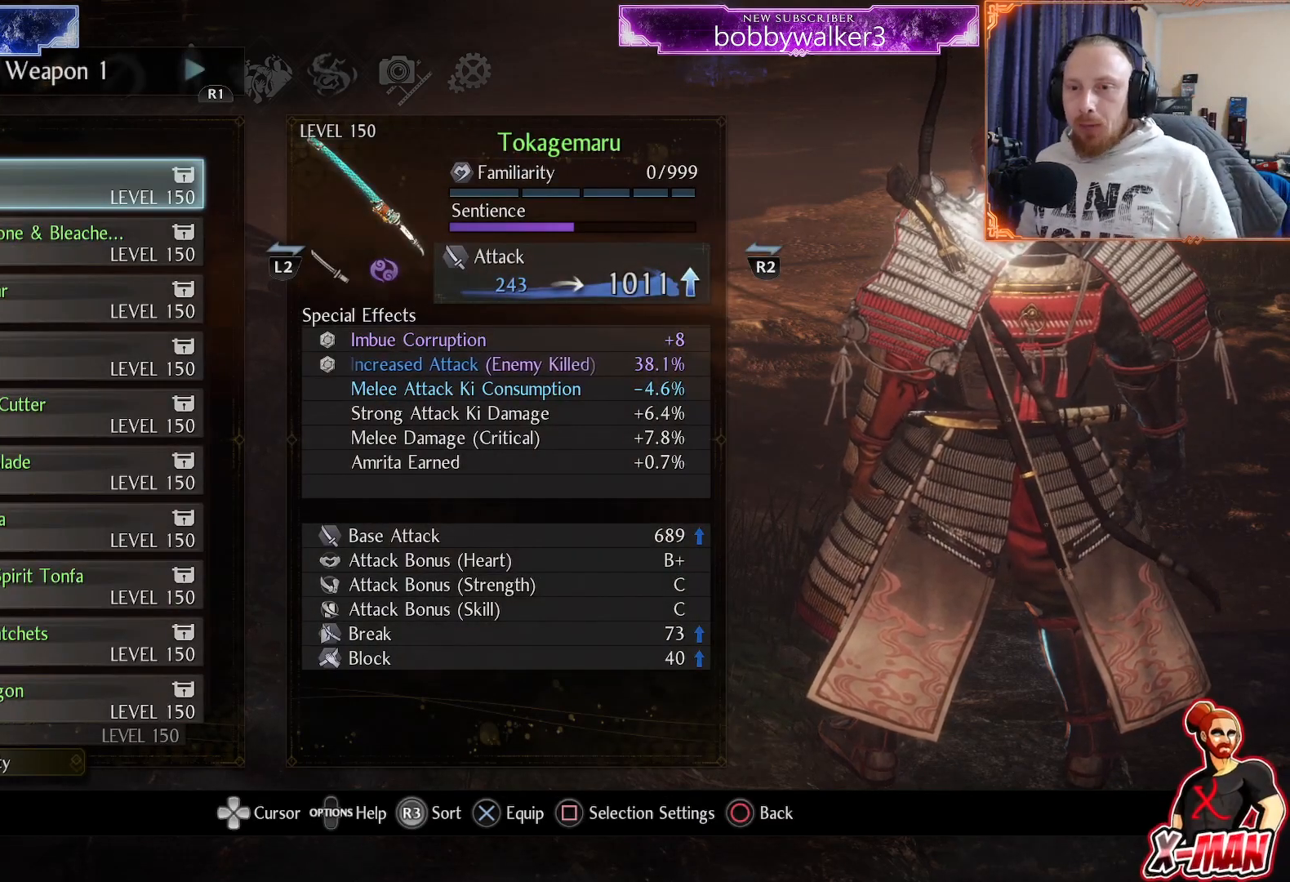
{"buttons": ["DPAD_DOWN"], "left_stick": "center", "right_stick": "center", "events": [[50, "DPAD_DOWN", "down"], [117, "DPAD_DOWN", "up"], [217, "DPAD_DOWN", "down"]]}
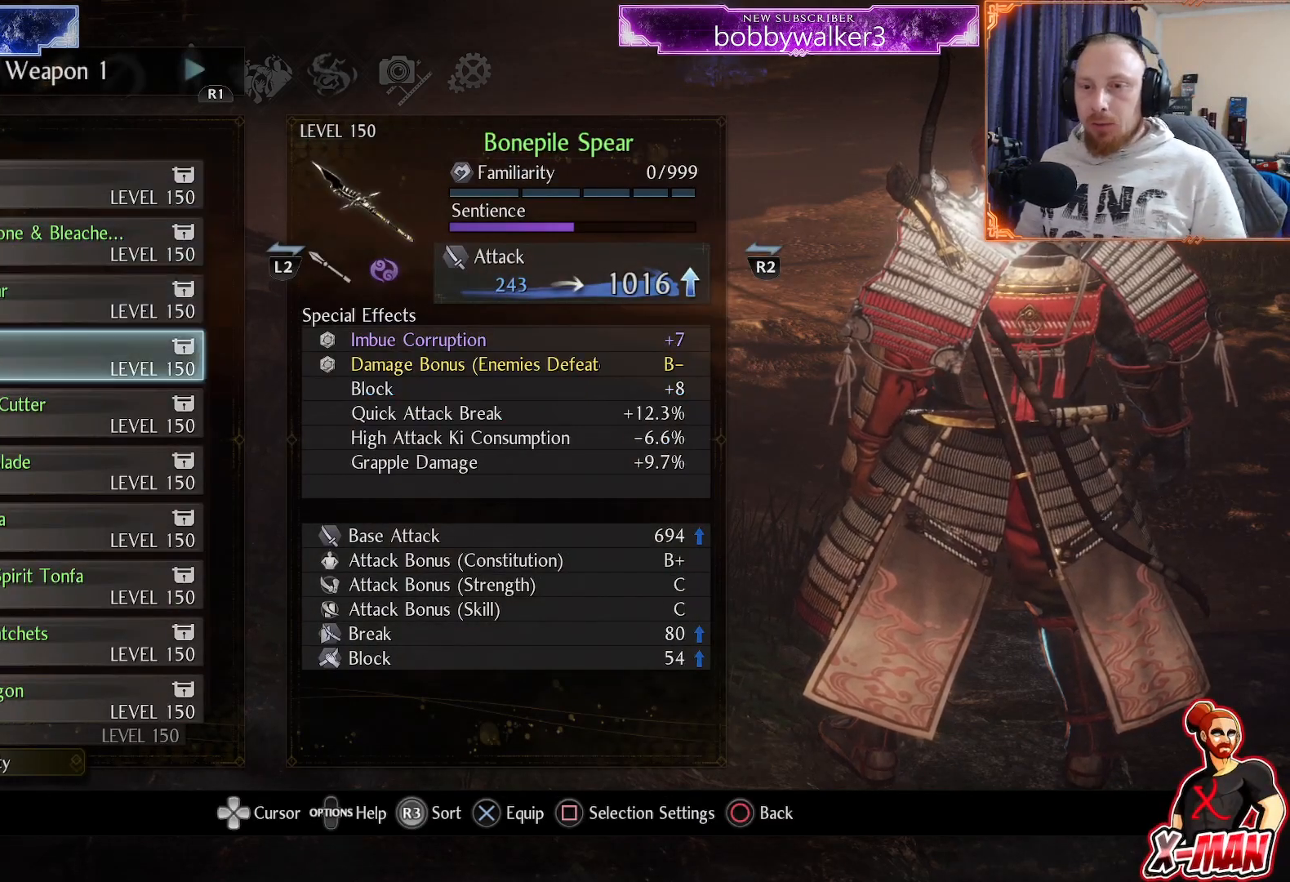
{"buttons": ["DPAD_DOWN"], "left_stick": "center", "right_stick": "center", "events": [[200, "DPAD_DOWN", "up"], [400, "DPAD_DOWN", "down"]]}
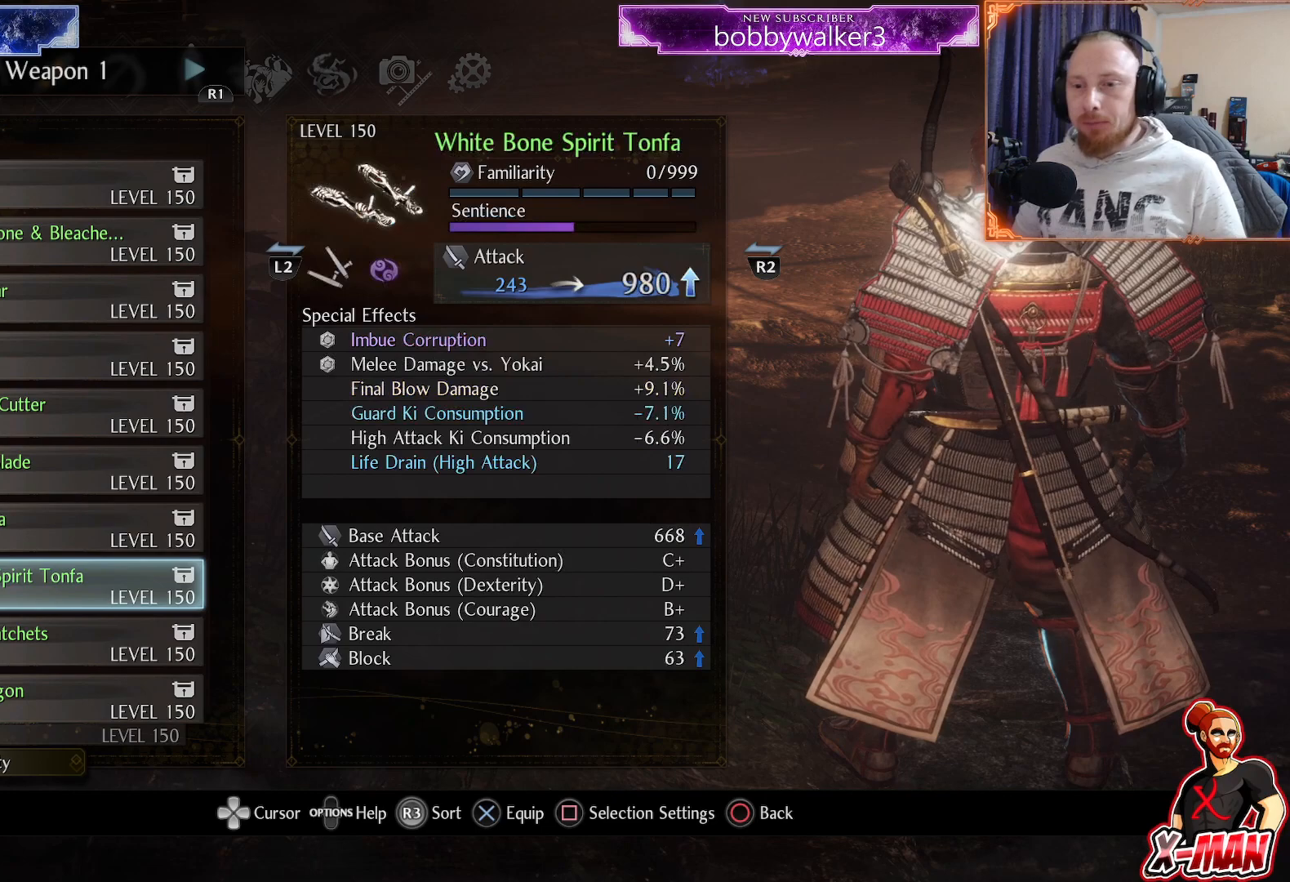
{"buttons": ["DPAD_DOWN"], "left_stick": "center", "right_stick": "center", "events": [[17, "DPAD_DOWN", "up"], [100, "DPAD_DOWN", "down"], [217, "DPAD_DOWN", "up"], [433, "DPAD_DOWN", "down"]]}
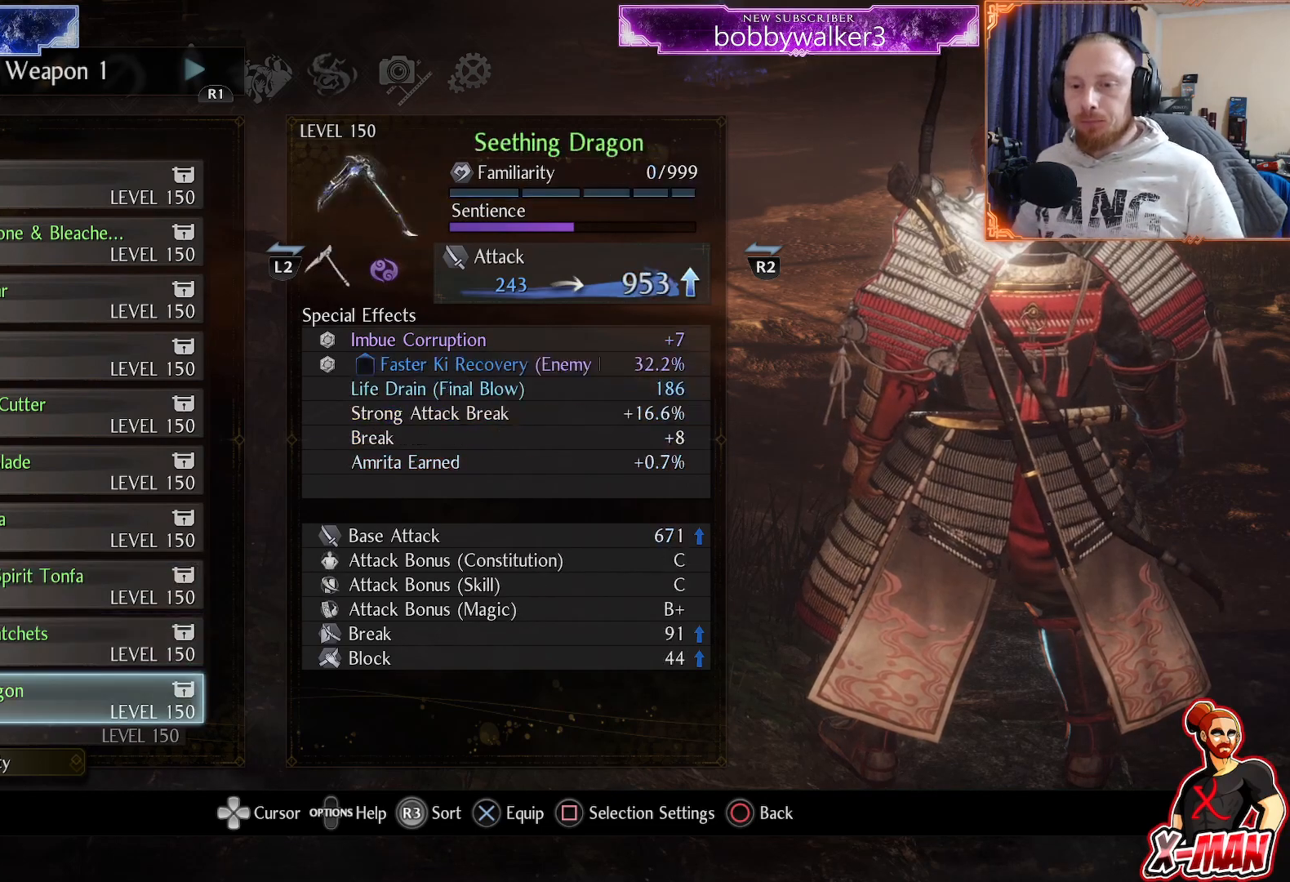
{"buttons": [], "left_stick": "center", "right_stick": "center", "events": [[50, "DPAD_DOWN", "up"], [133, "DPAD_DOWN", "down"], [267, "DPAD_DOWN", "up"], [350, "DPAD_DOWN", "down"], [483, "DPAD_DOWN", "up"]]}
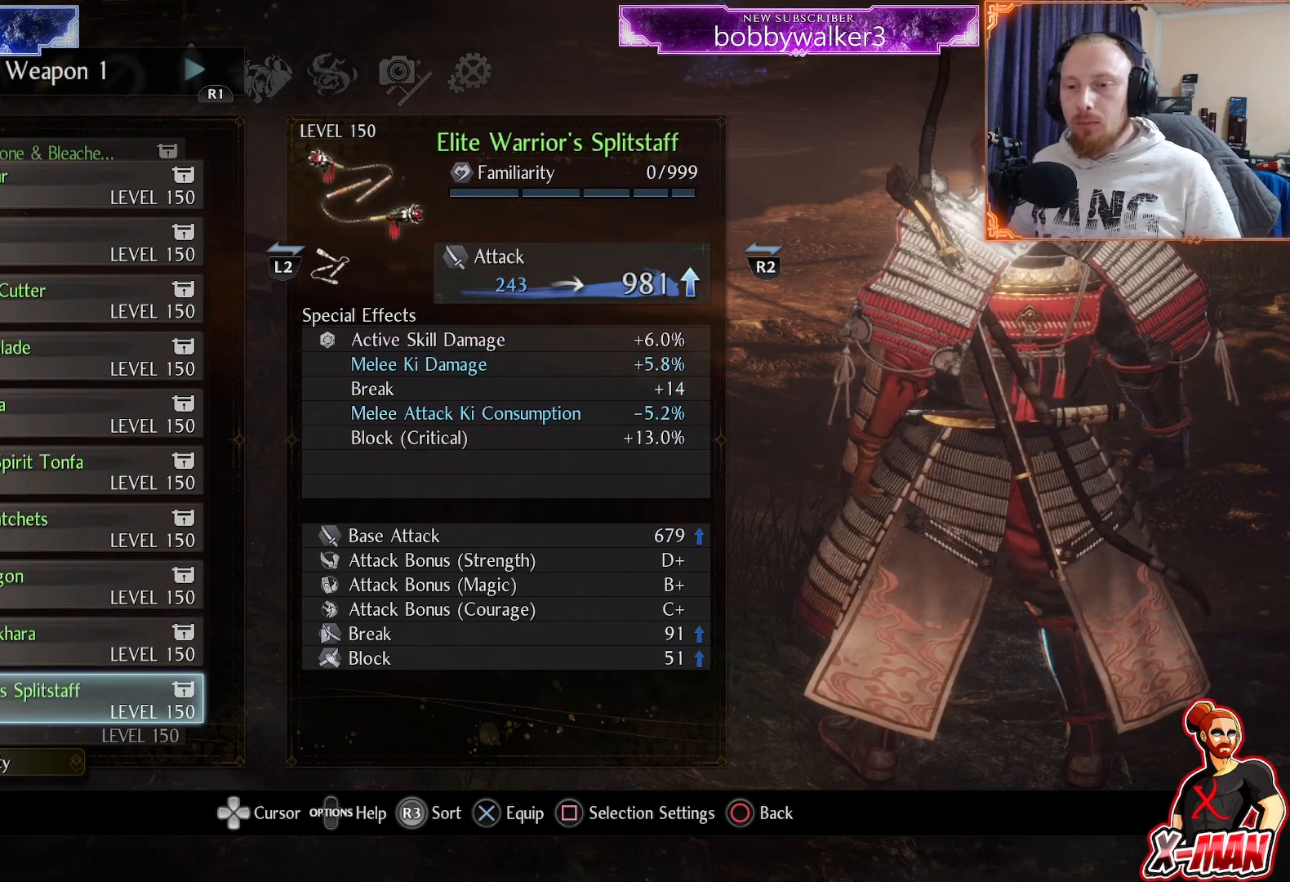
{"buttons": ["DPAD_DOWN"], "left_stick": "center", "right_stick": "center", "events": [[133, "DPAD_DOWN", "down"], [267, "DPAD_DOWN", "up"], [450, "DPAD_DOWN", "down"]]}
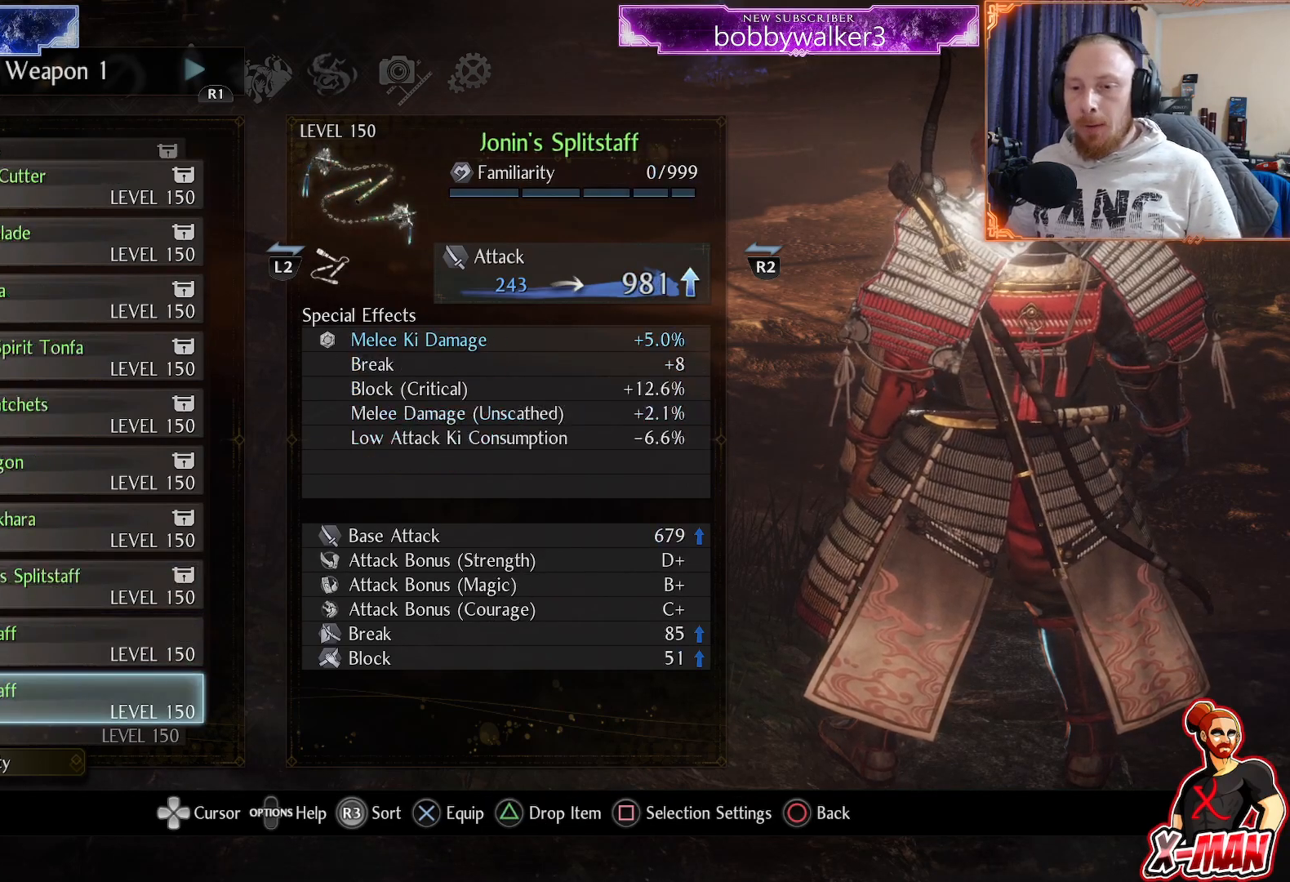
{"buttons": ["DPAD_DOWN"], "left_stick": "center", "right_stick": "center", "events": [[83, "DPAD_DOWN", "up"], [167, "DPAD_DOWN", "down"], [300, "DPAD_DOWN", "up"], [383, "DPAD_DOWN", "down"]]}
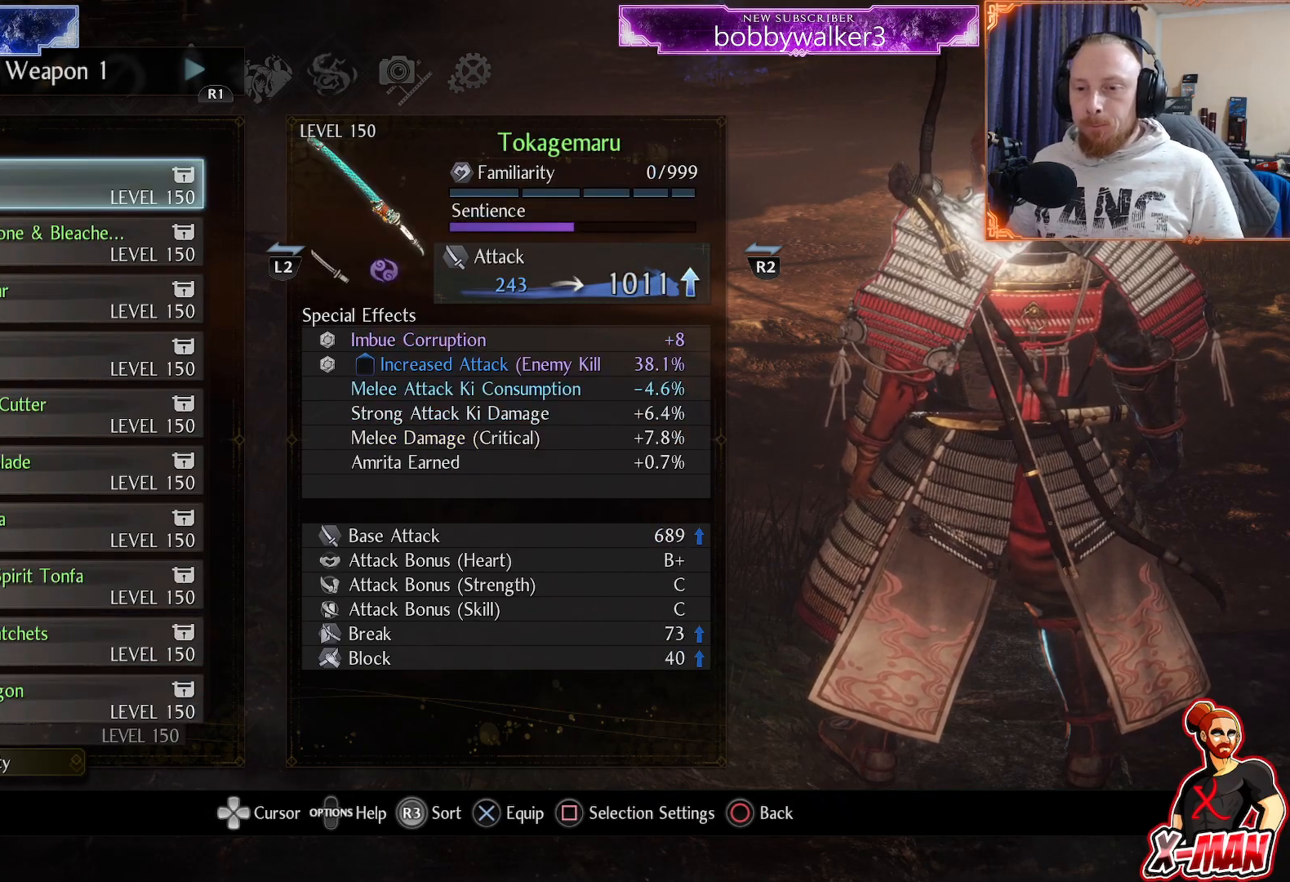
{"buttons": ["DPAD_DOWN"], "left_stick": "center", "right_stick": "center", "events": [[17, "DPAD_DOWN", "up"], [317, "DPAD_DOWN", "down"]]}
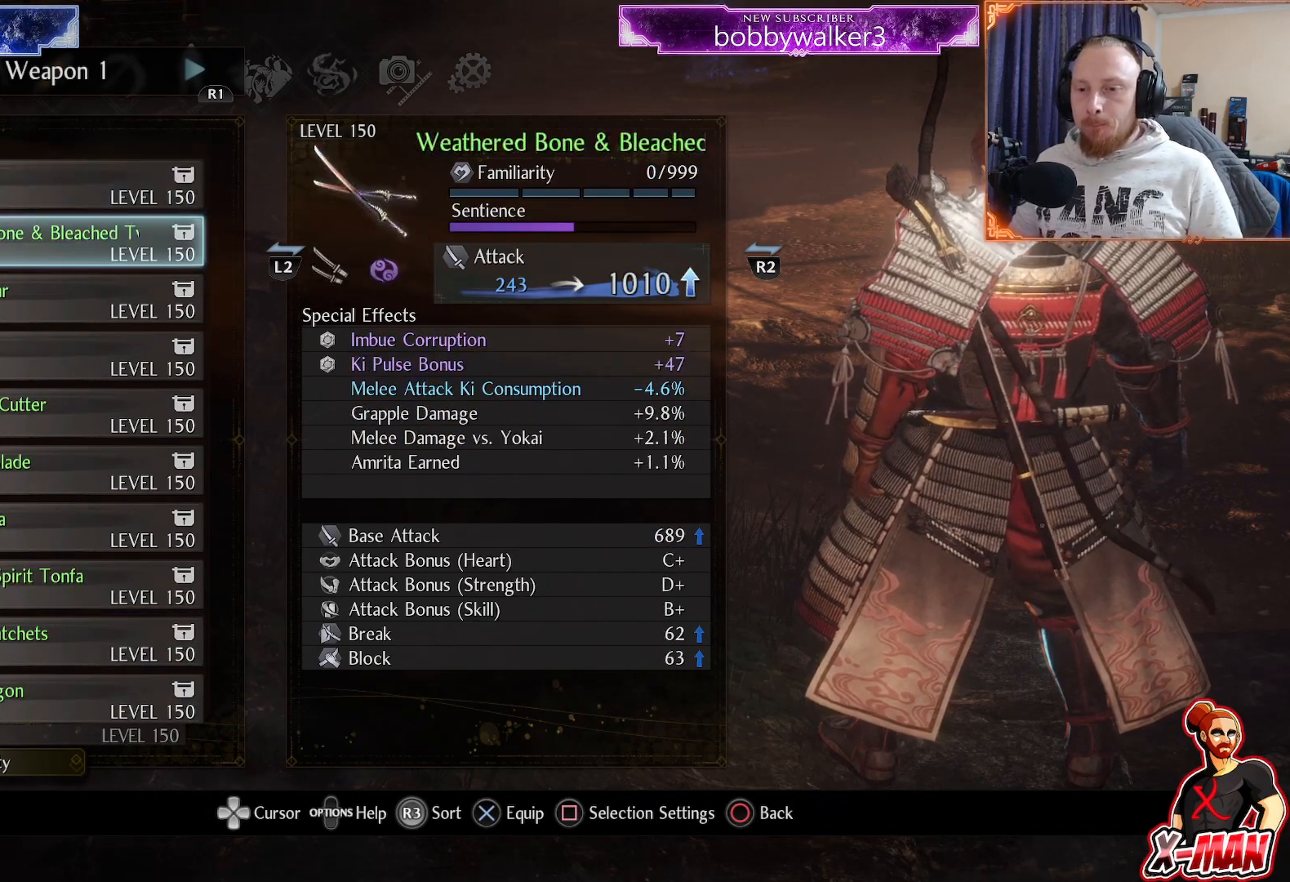
{"buttons": [], "left_stick": "center", "right_stick": "center", "events": [[17, "DPAD_DOWN", "up"]]}
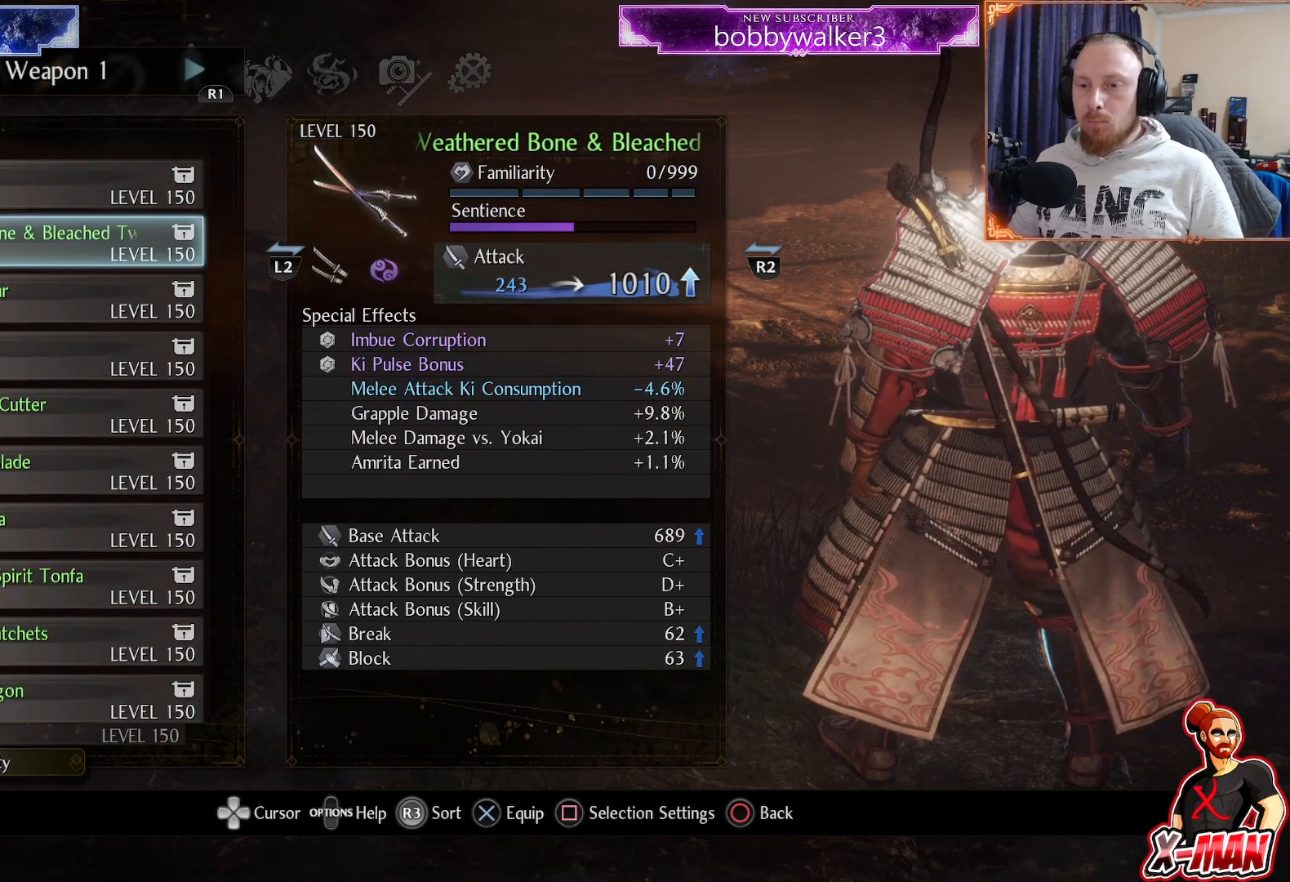
{"buttons": ["DPAD_DOWN"], "left_stick": "center", "right_stick": "center", "events": [[267, "DPAD_DOWN", "down"], [433, "DPAD_DOWN", "up"], [467, "DPAD_DOWN", "down"]]}
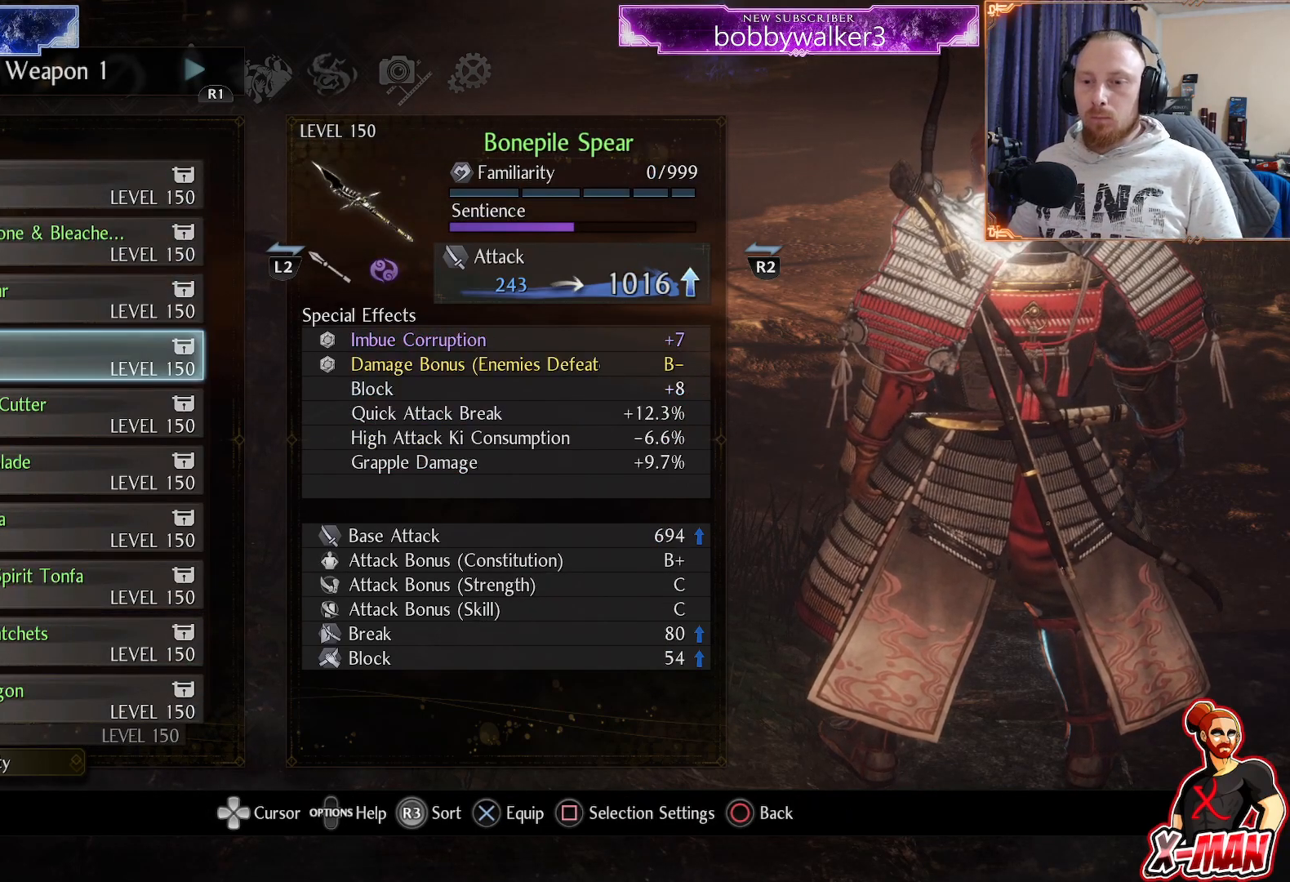
{"buttons": ["DPAD_LEFT"], "left_stick": "center", "right_stick": "center", "events": [[167, "DPAD_DOWN", "up"], [483, "DPAD_LEFT", "down"]]}
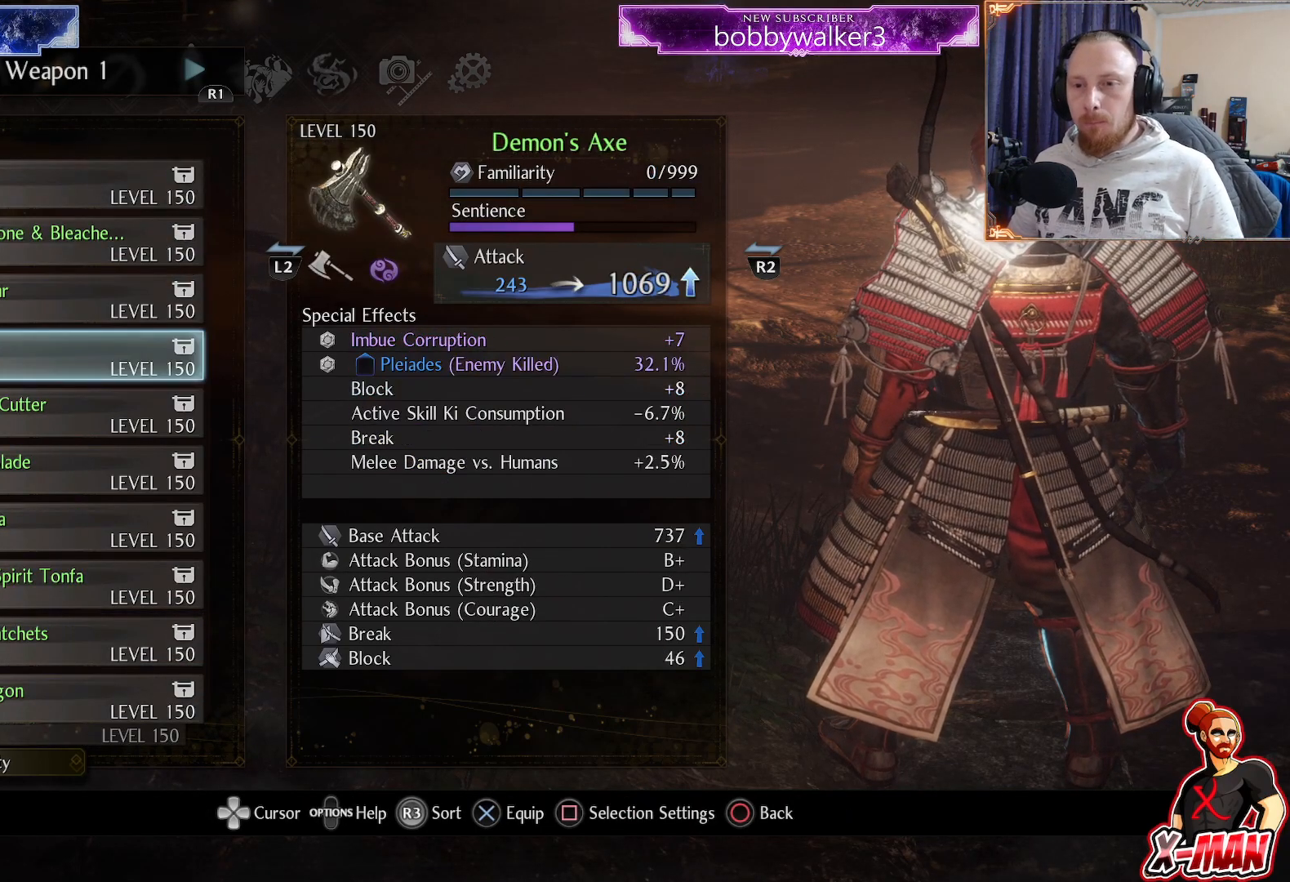
{"buttons": [], "left_stick": "center", "right_stick": "center", "events": [[17, "DPAD_LEFT", "up"], [267, "DPAD_LEFT", "down"], [400, "DPAD_LEFT", "up"]]}
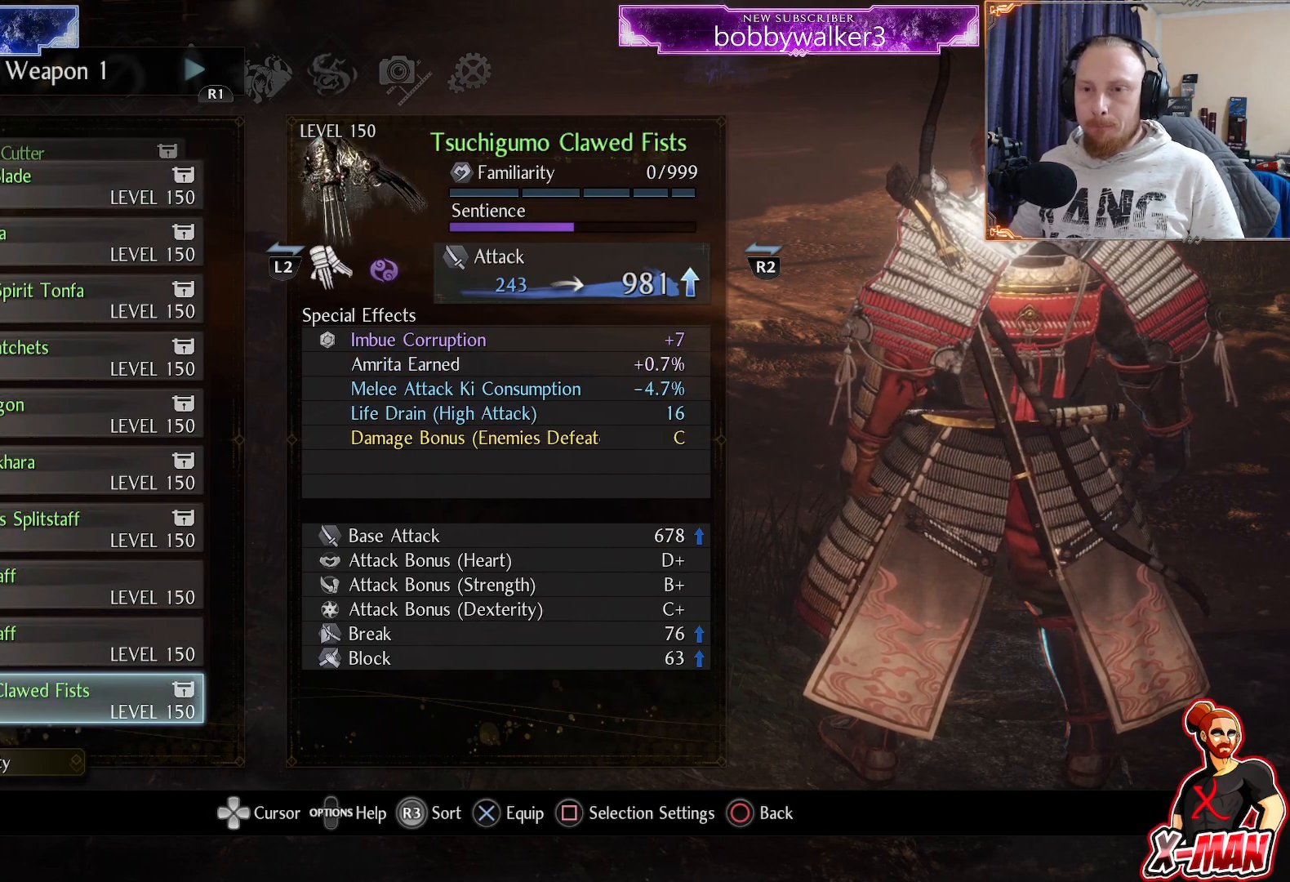
{"buttons": [], "left_stick": "center", "right_stick": "center", "events": []}
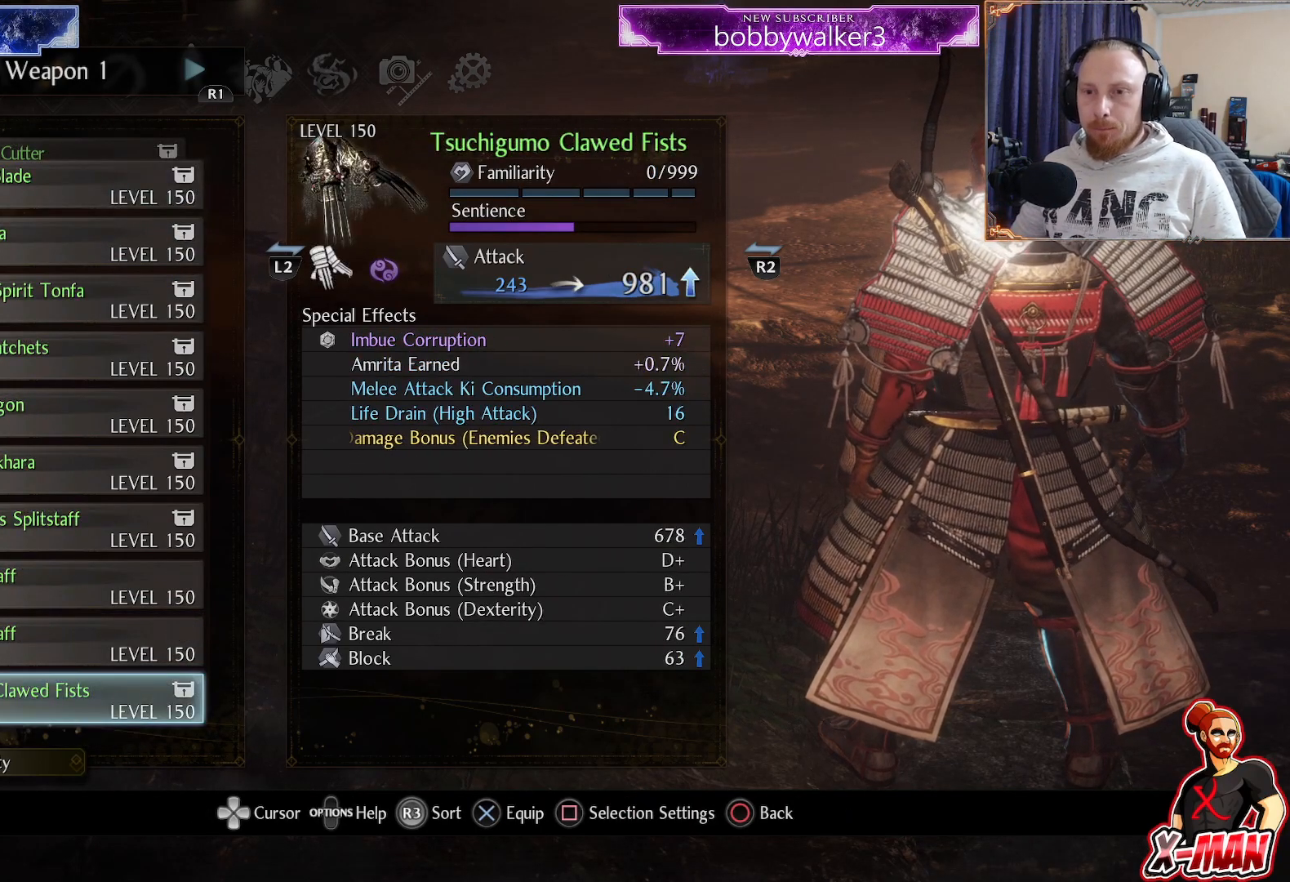
{"buttons": [], "left_stick": "center", "right_stick": "center", "events": []}
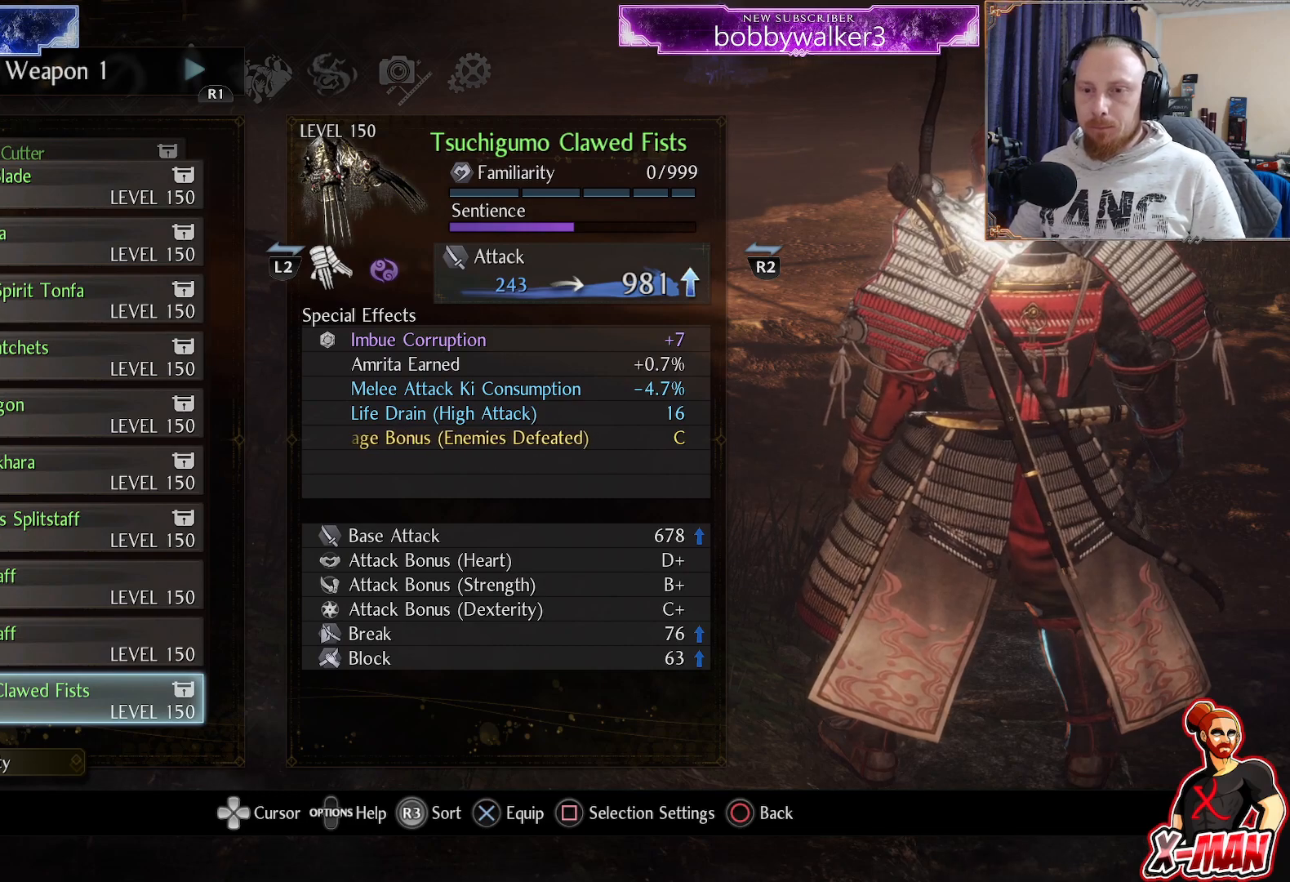
{"buttons": [], "left_stick": "center", "right_stick": "center", "events": [[350, "DPAD_LEFT", "down"], [483, "DPAD_LEFT", "up"]]}
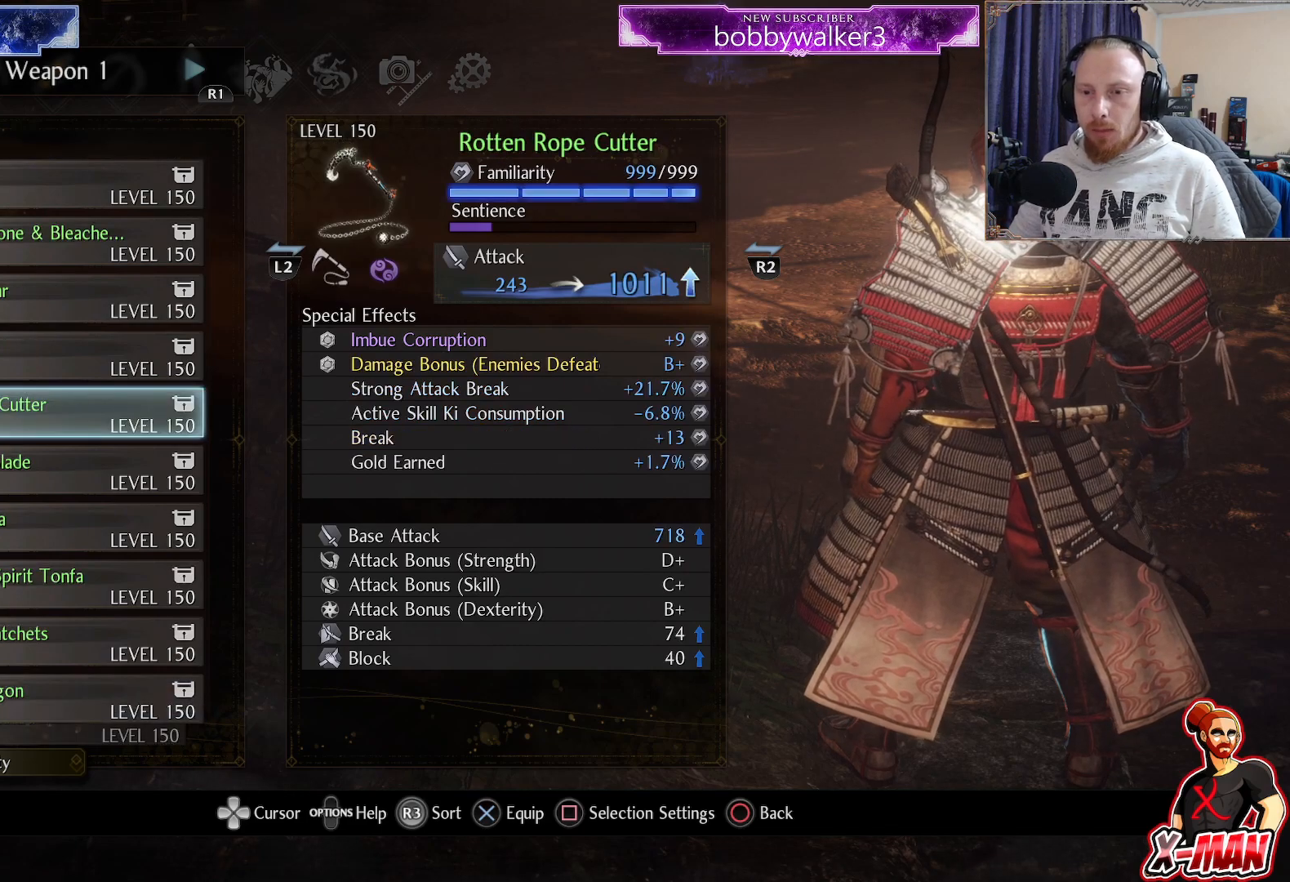
{"buttons": [], "left_stick": "center", "right_stick": "center", "events": []}
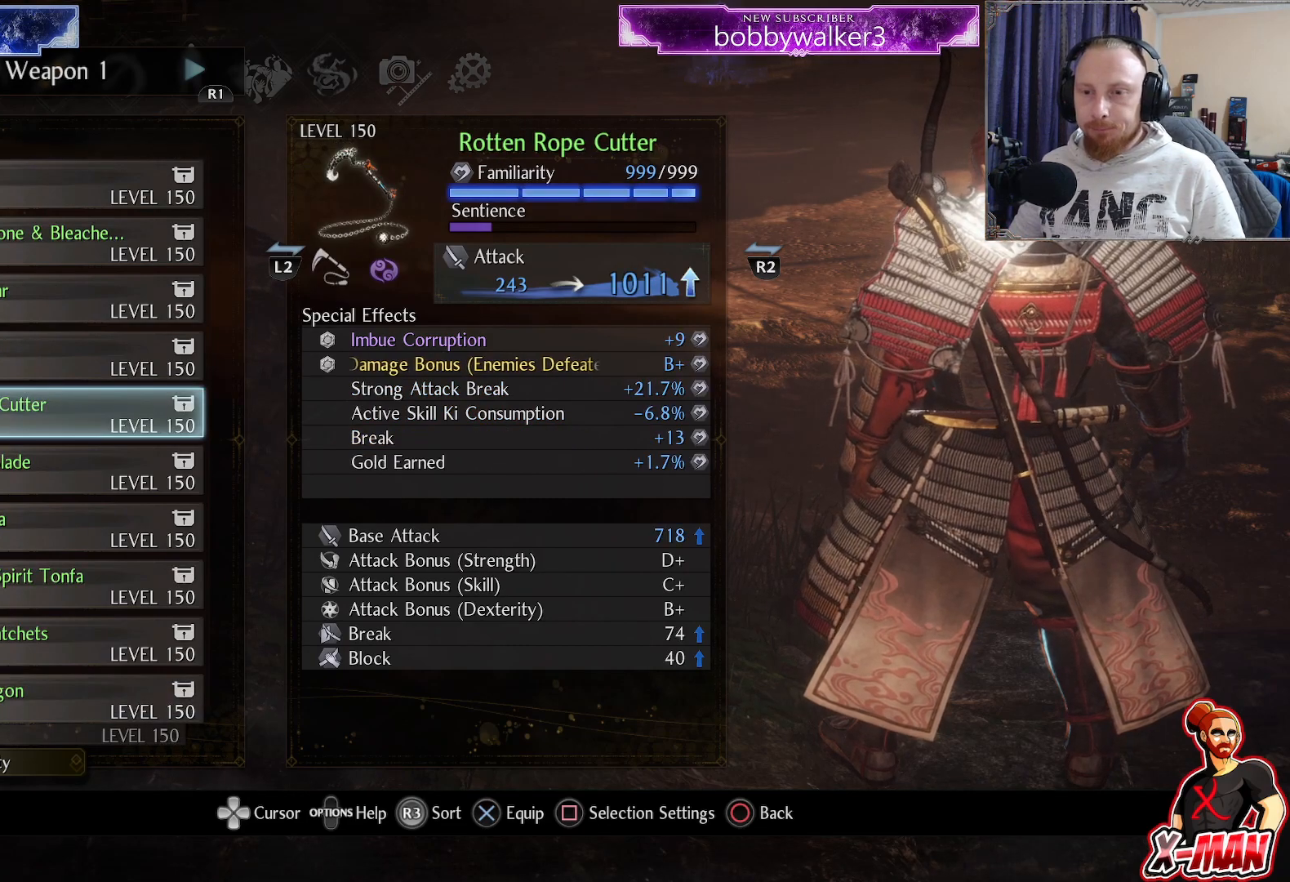
{"buttons": [], "left_stick": "center", "right_stick": "center", "events": [[350, "DPAD_UP", "down"], [433, "DPAD_UP", "up"]]}
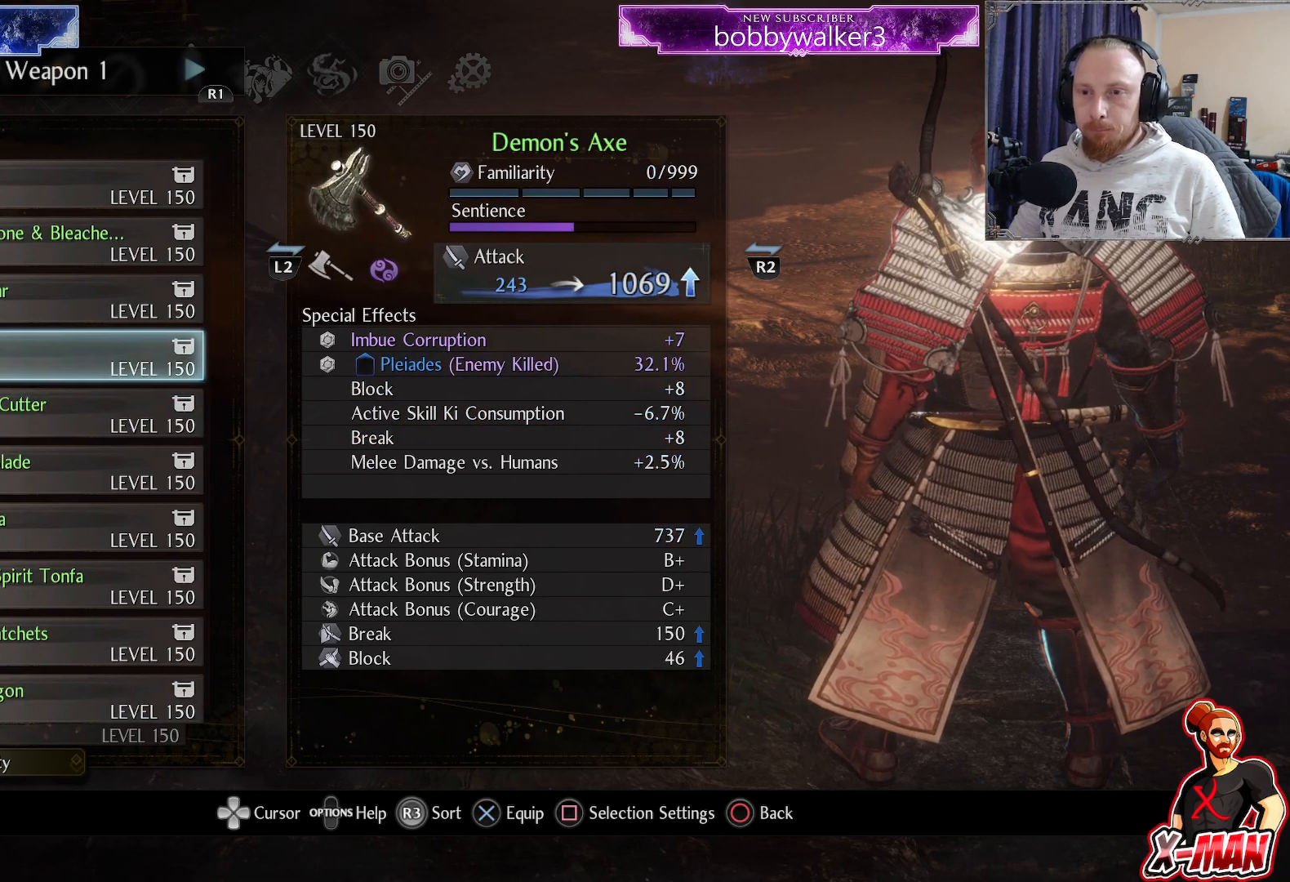
{"buttons": [], "left_stick": "center", "right_stick": "center", "events": [[300, "CROSS", "down"], [433, "CROSS", "up"]]}
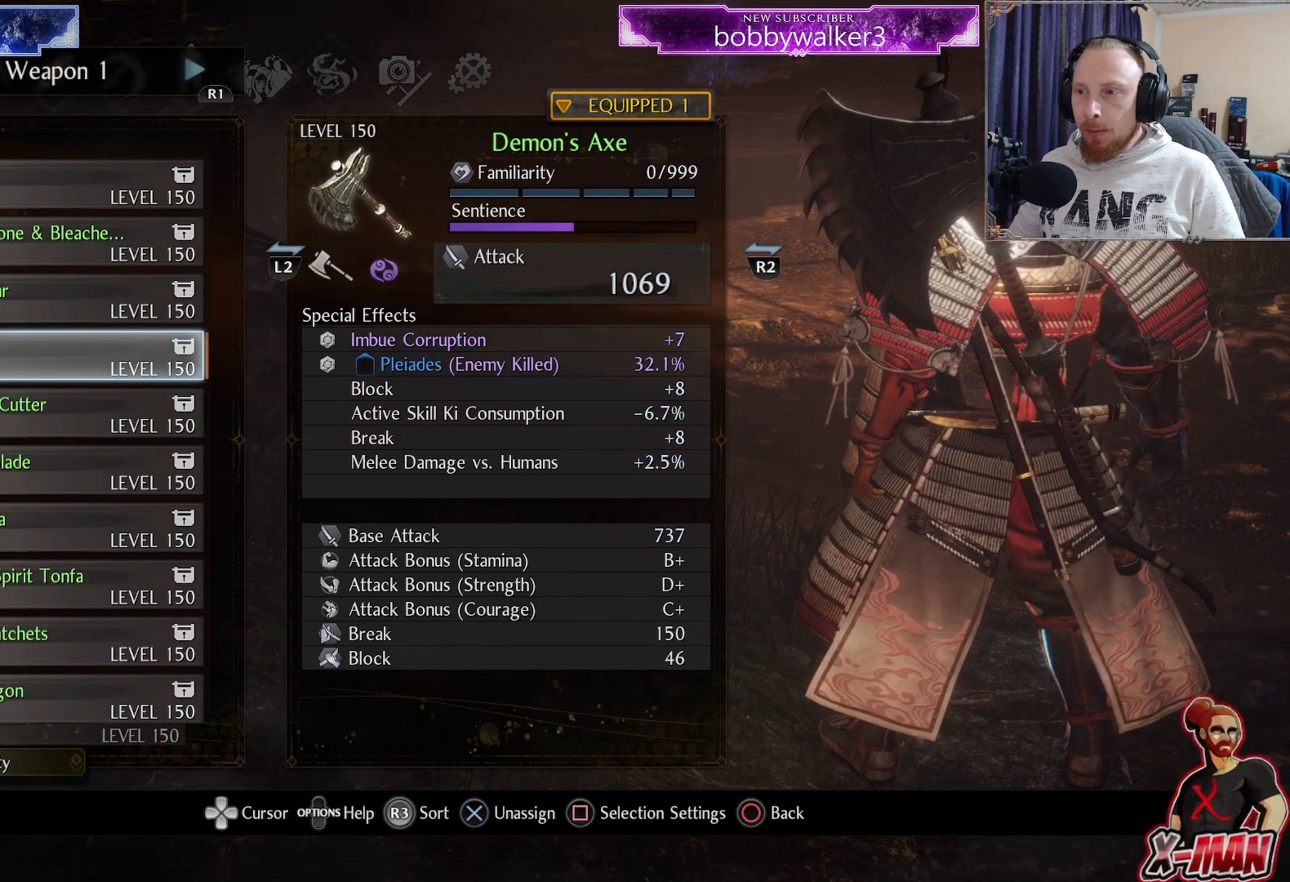
{"buttons": [], "left_stick": "center", "right_stick": "center", "events": [[50, "CIRCLE", "down"], [150, "CIRCLE", "up"]]}
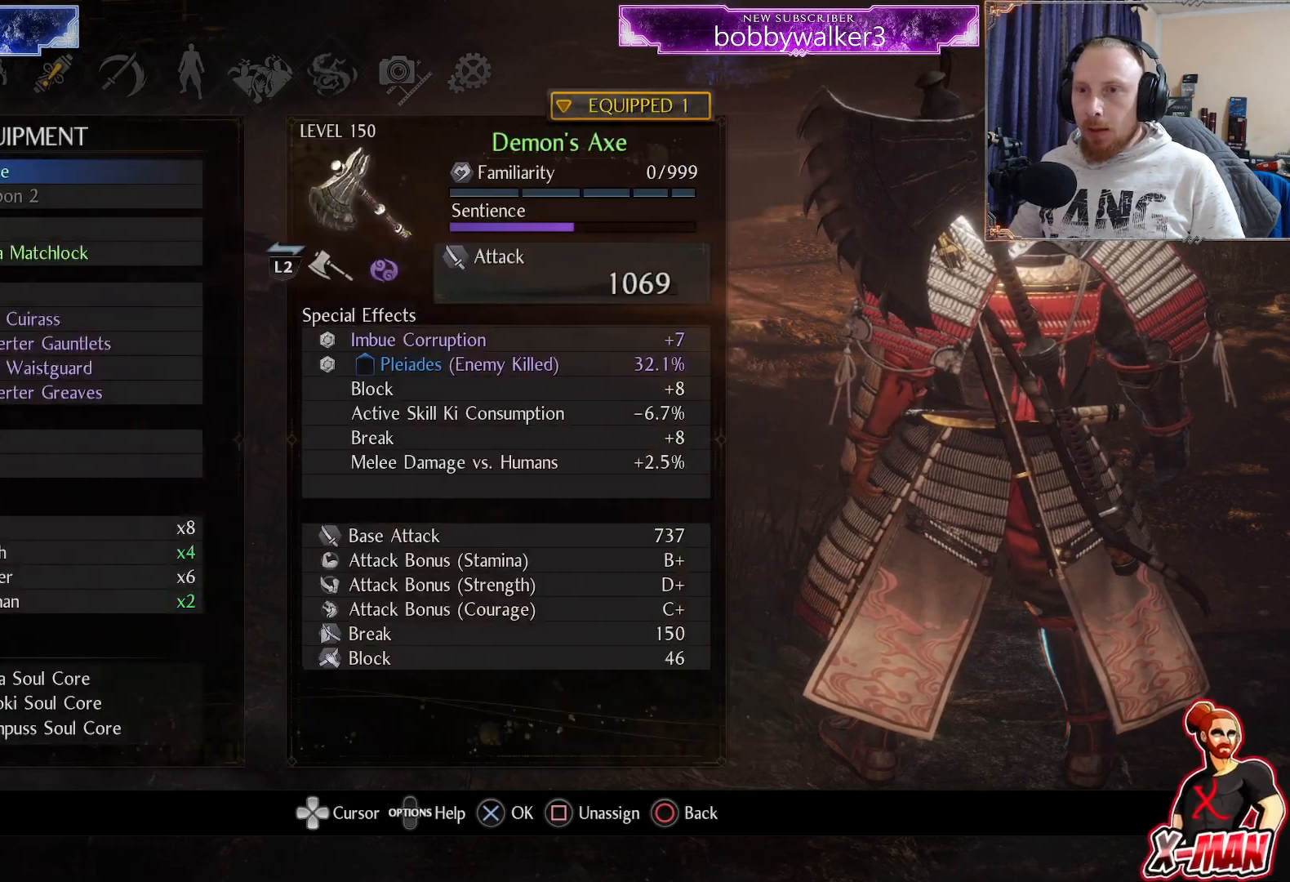
{"buttons": [], "left_stick": "center", "right_stick": "center", "events": [[33, "DPAD_DOWN", "down"], [133, "DPAD_DOWN", "up"], [183, "CROSS", "down"], [300, "CROSS", "up"]]}
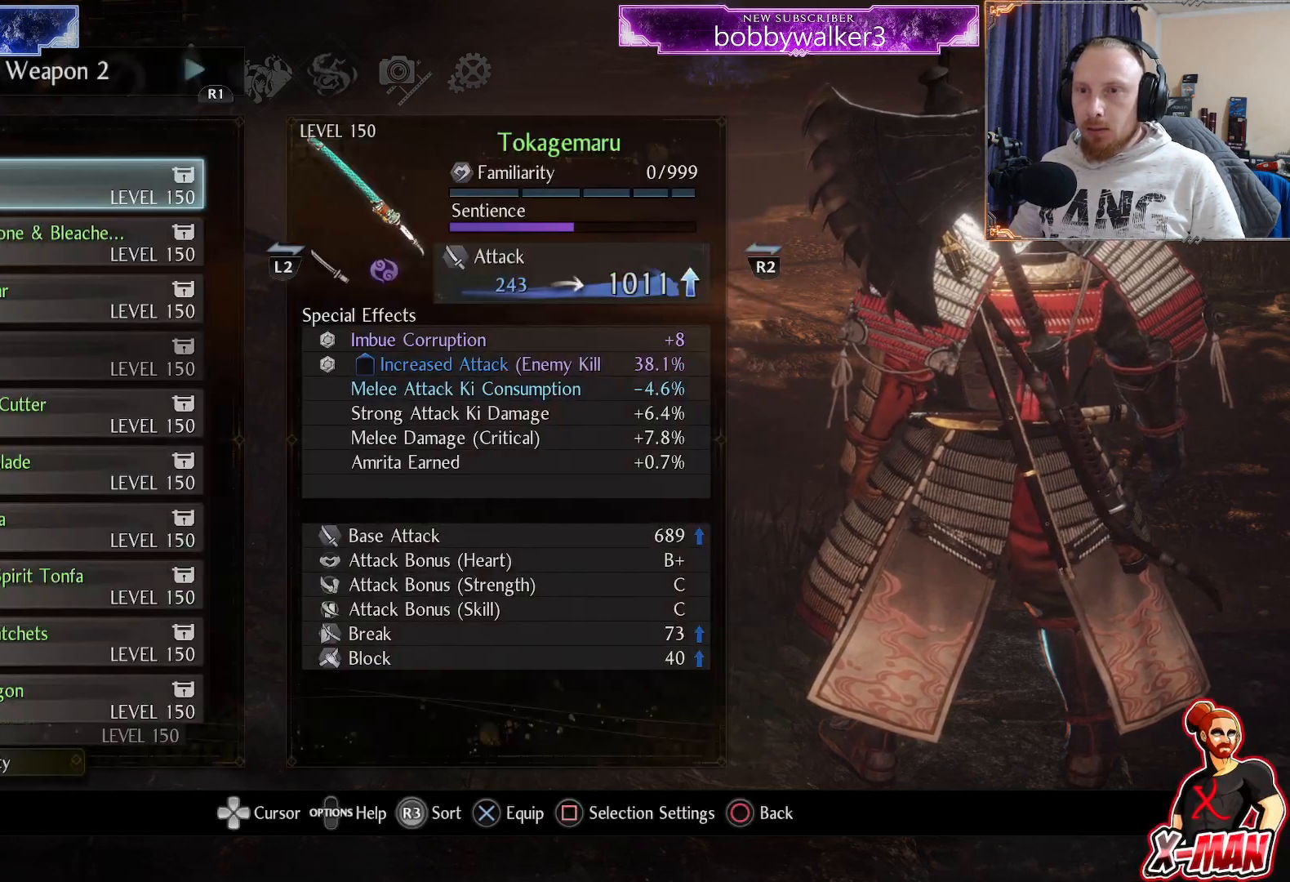
{"buttons": [], "left_stick": "center", "right_stick": "center", "events": [[217, "DPAD_RIGHT", "down"], [367, "DPAD_RIGHT", "up"]]}
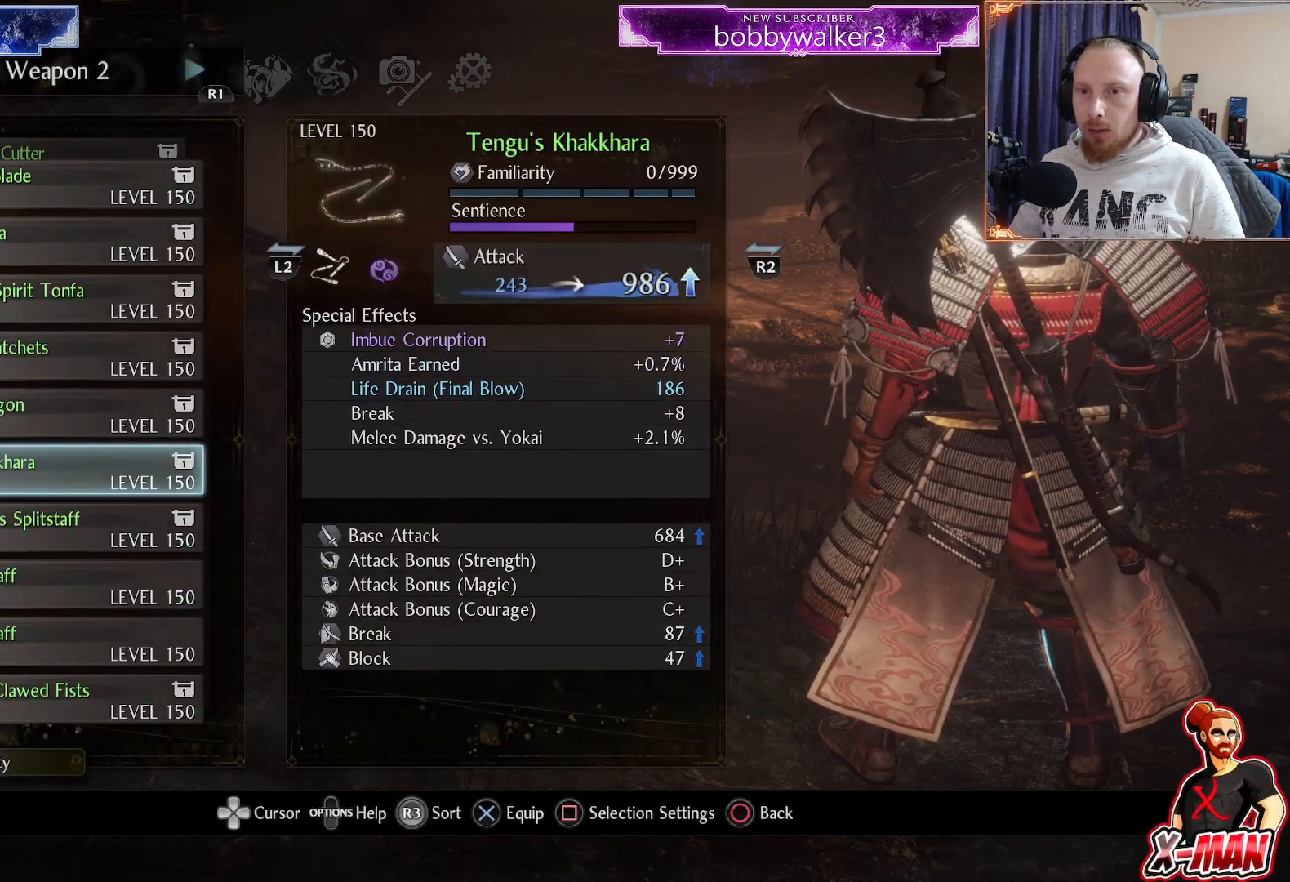
{"buttons": [], "left_stick": "center", "right_stick": "center", "events": []}